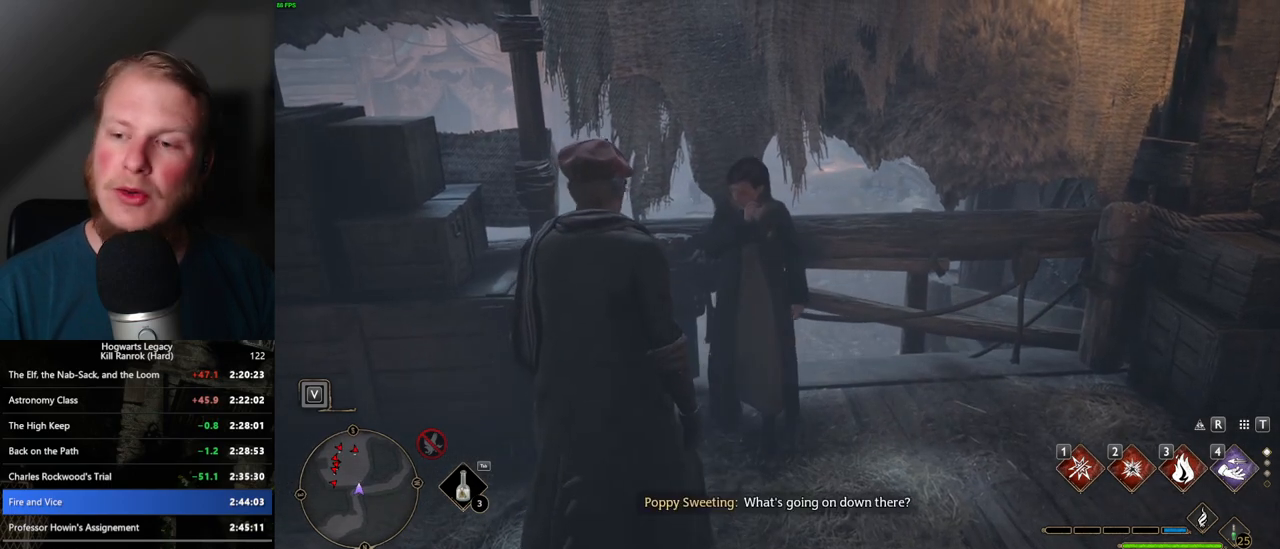
Gameplay with keyboard and mouse; each line is a JSON object with the keys and mouse buttons held at the frame after it. "events" lists presses ("down") and releases ("up") of ".", "/", "0", "1", "2", "3", "4", "5", "6", "7", "8", "9", "a", "alt_l", "alt_r", "b", "backslash", "backspace", "c", "caps_lock", "comma", "ctrl_l", "ctrl_r", "d", "e", "equals", "escape", "f", "f1", "f10", "f11", "f12", "f2", "f3", "f4", "f5", "f6", "f7", "f8", "f9", "g", "h", "i", "j", "k", "l", "lbracket", "m", "minus", "n", "o", "p", "q", "quote", "r", "rbracket", "return", "s", "semicolon", "shift_l", "shift_r", "space", "super_l", "super_r", "t", "tab", "tilde", "u", "v", "w", "x", "y", "z", "mouse_left", "mouse_wheel", "mouse_right", "mouse_mb4" and "mouse_mb5" between this image and that frame as [ms after this image, input, new state], when the widget could be followed in between. "mouse_left", "mouse_wheel", "mouse_right", "mouse_mb4", "mouse_mb5" = the "left", "wheel", "right", "mb4", "mb5" buttons of the "mouse" list. No other keys are recorded. "wheel" means that the mouse wheel is clicked or scrolled. Mouse movement is not recorded.
{"keys": [], "mouse": [], "events": []}
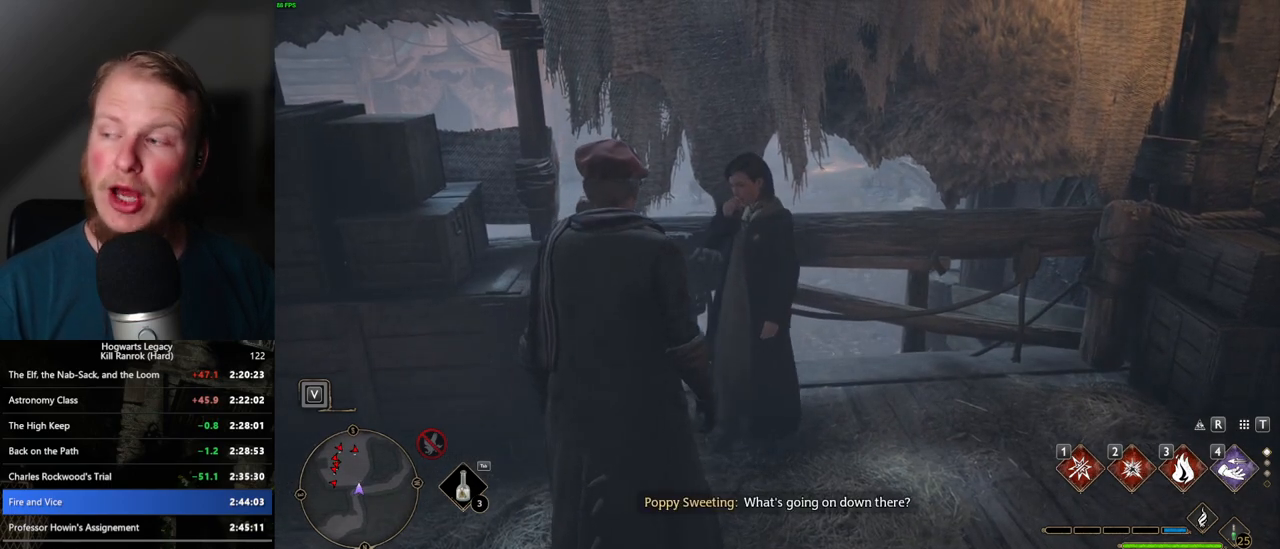
{"keys": [], "mouse": [], "events": []}
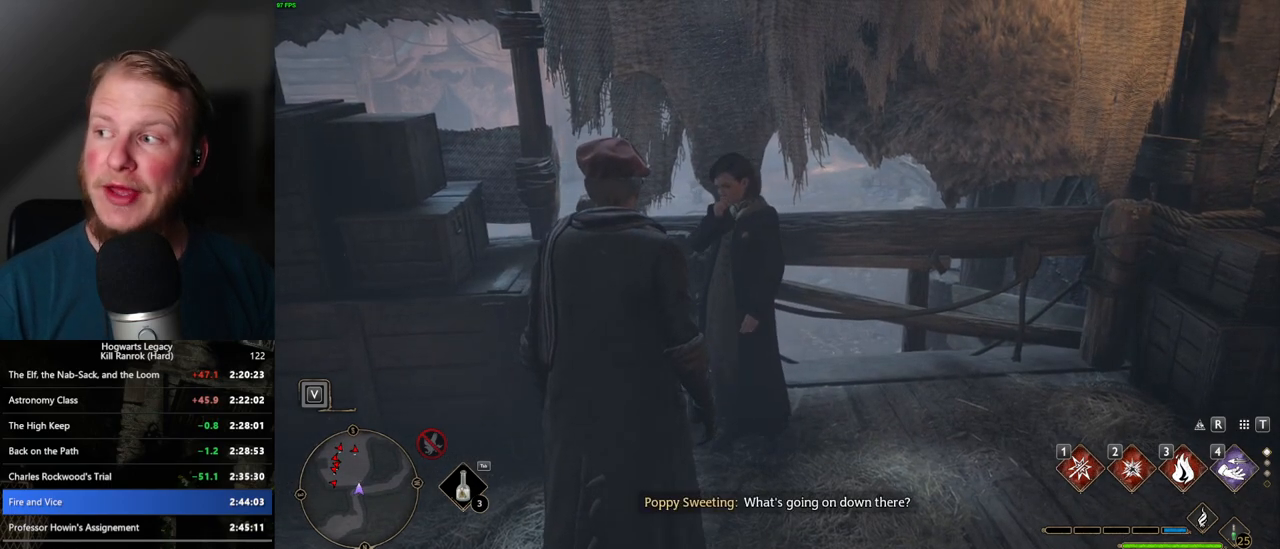
{"keys": [], "mouse": [], "events": []}
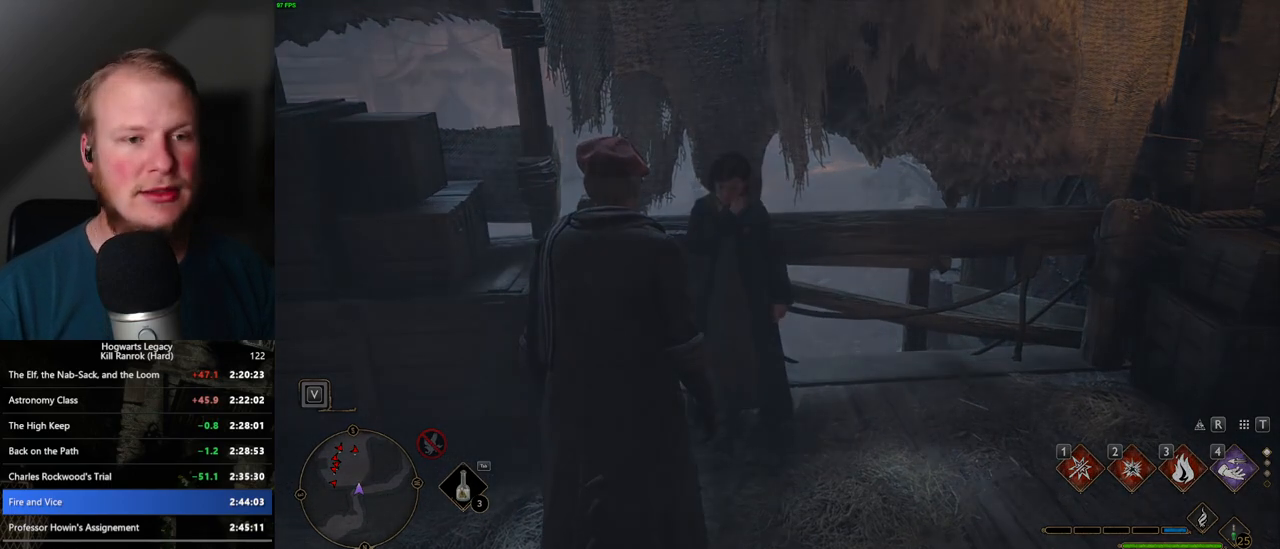
{"keys": [], "mouse": [], "events": [[84, "q", "down"], [434, "q", "up"]]}
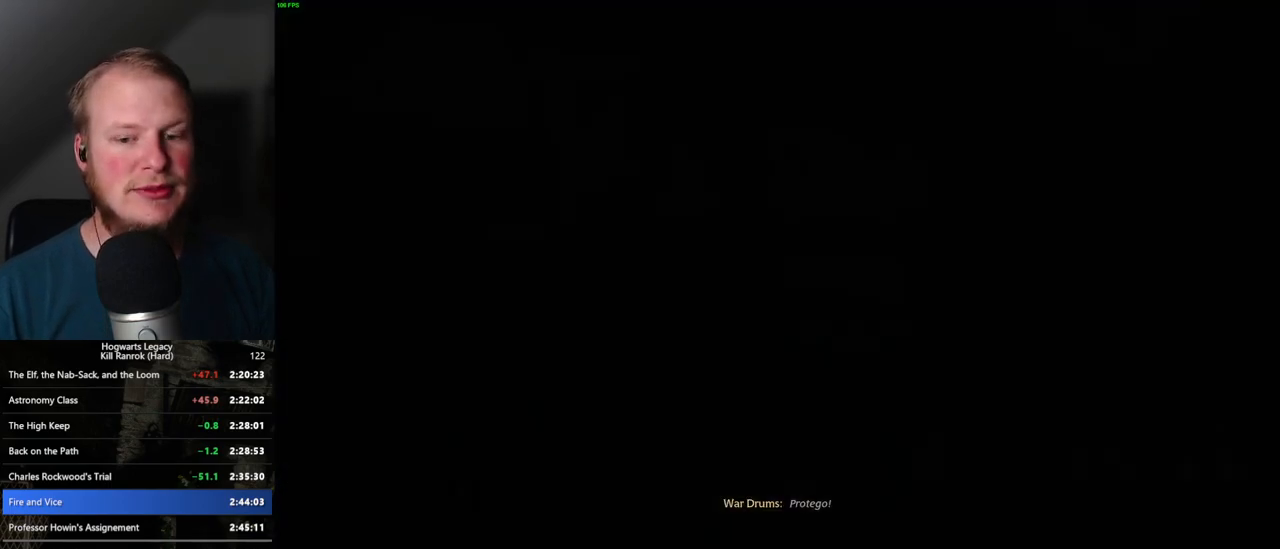
{"keys": [], "mouse": [], "events": []}
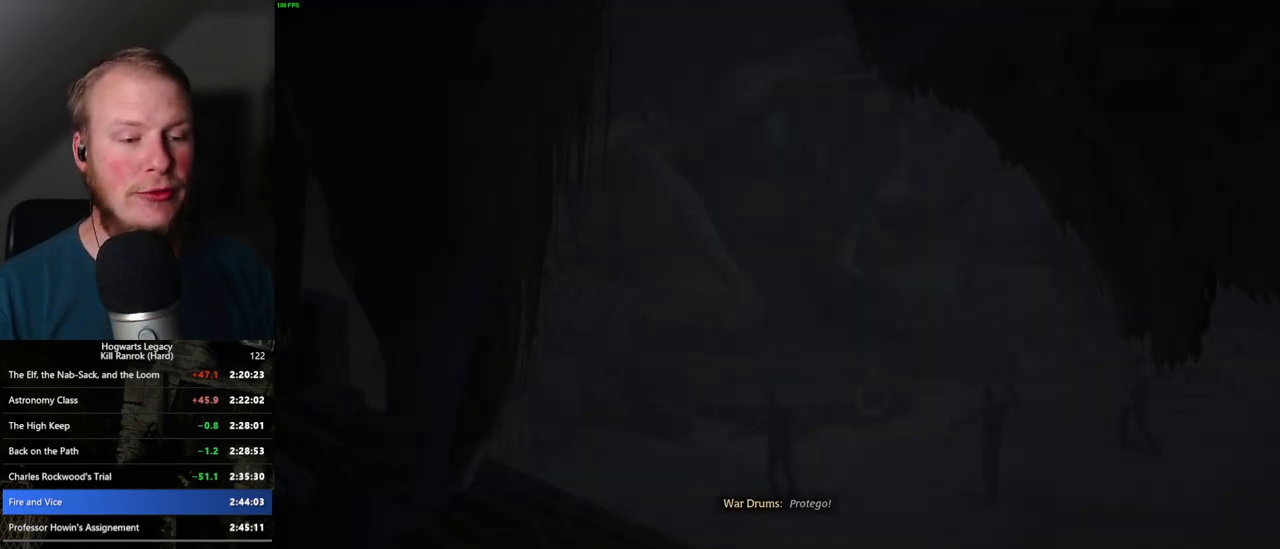
{"keys": ["q"], "mouse": [], "events": [[184, "q", "down"]]}
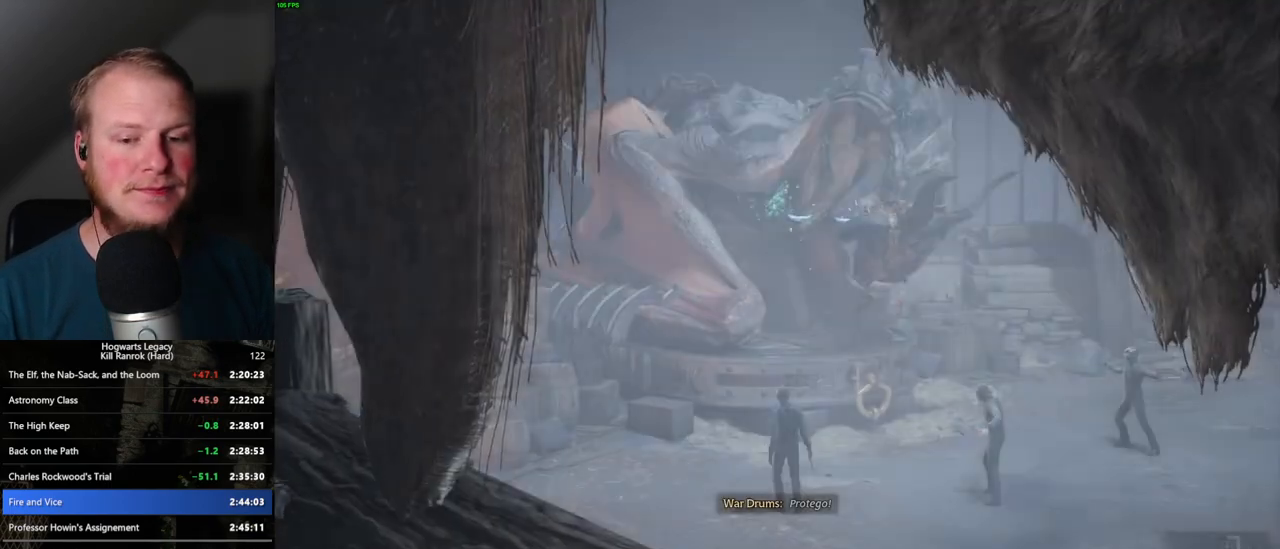
{"keys": ["q"], "mouse": [], "events": [[67, "q", "up"], [84, "q", "down"]]}
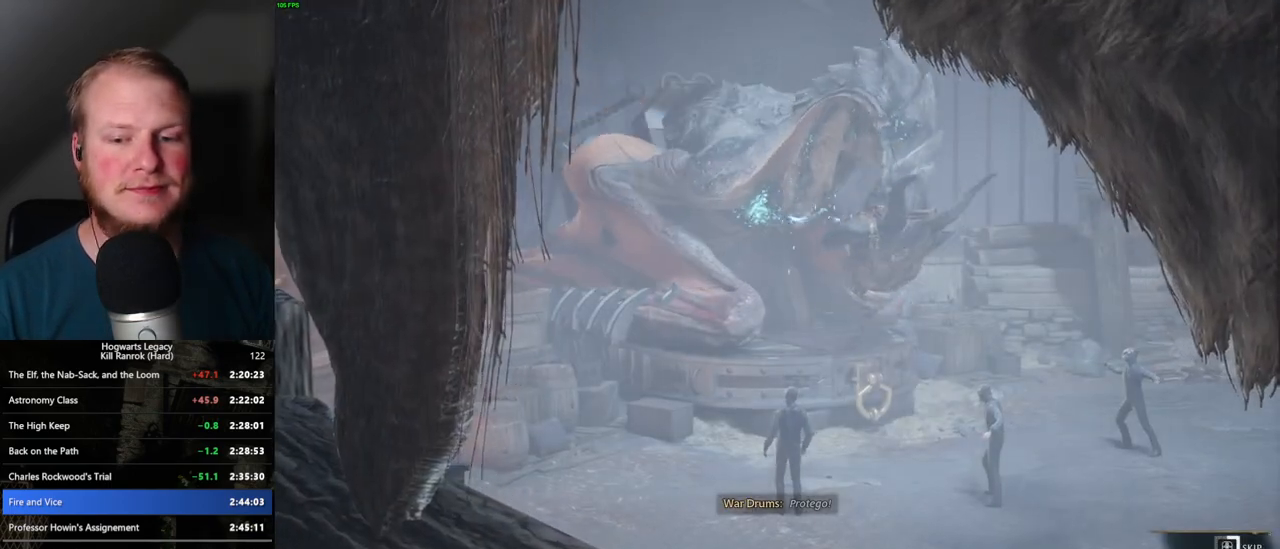
{"keys": ["q"], "mouse": [], "events": []}
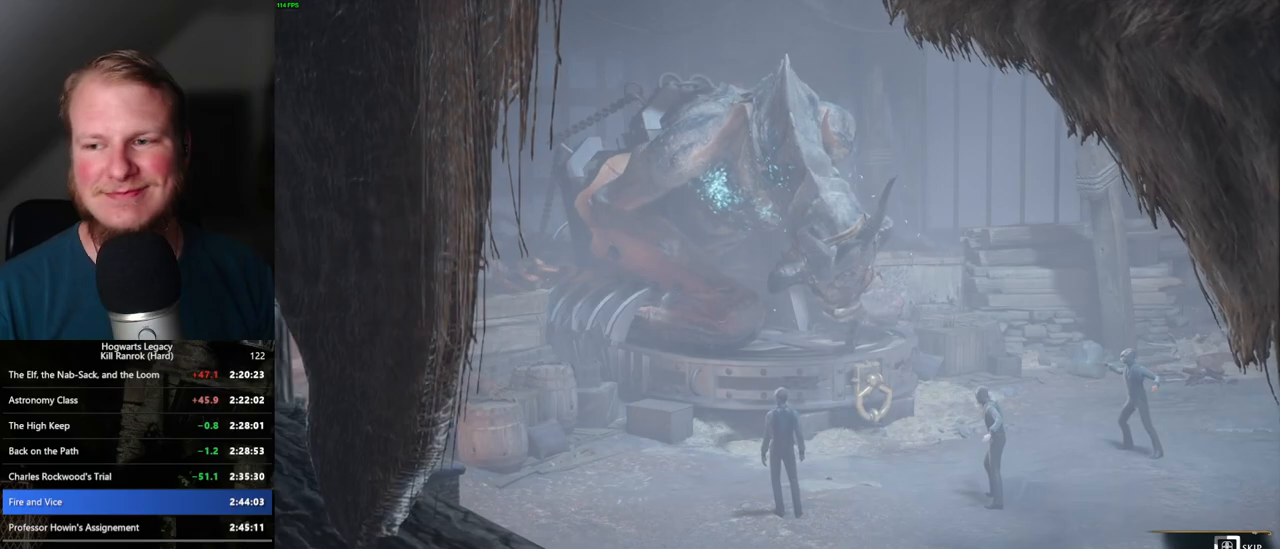
{"keys": ["q"], "mouse": [], "events": []}
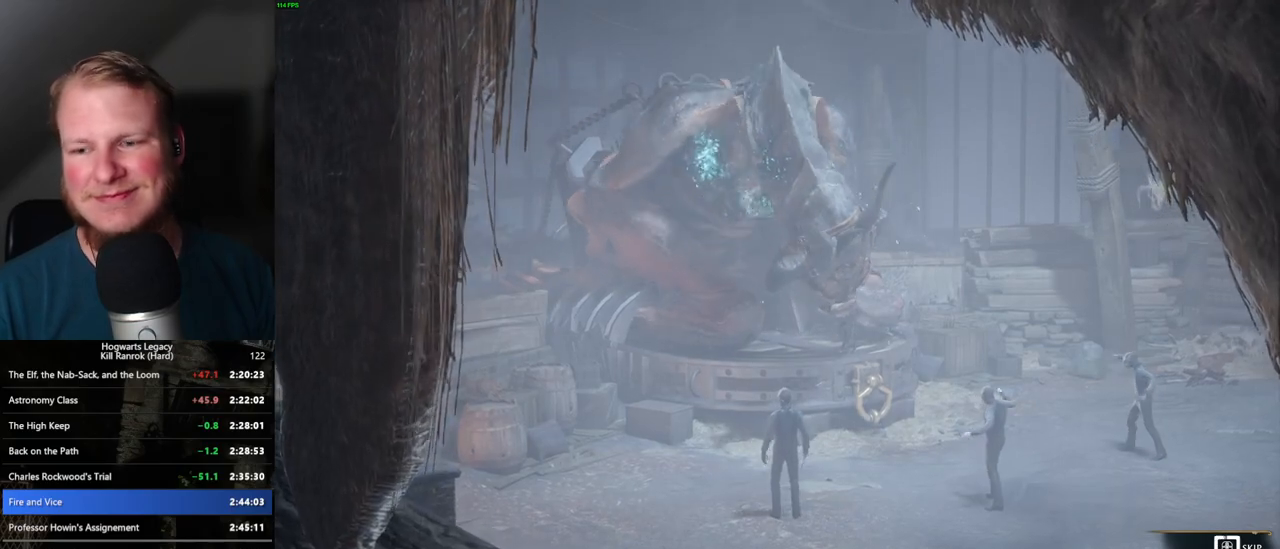
{"keys": ["q"], "mouse": [], "events": []}
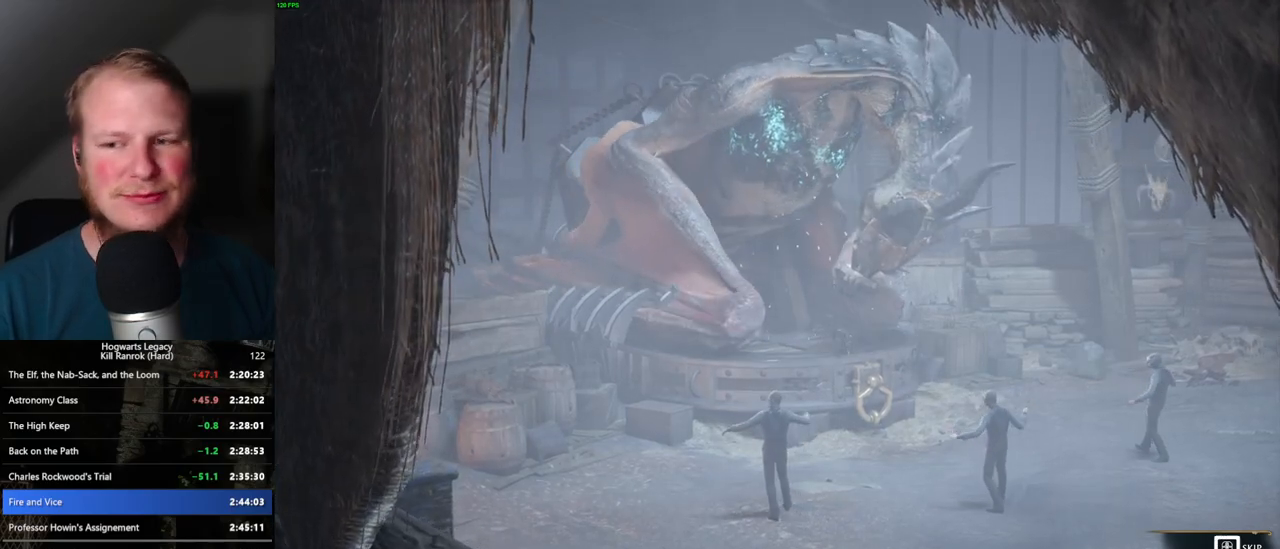
{"keys": [], "mouse": [], "events": [[367, "q", "up"]]}
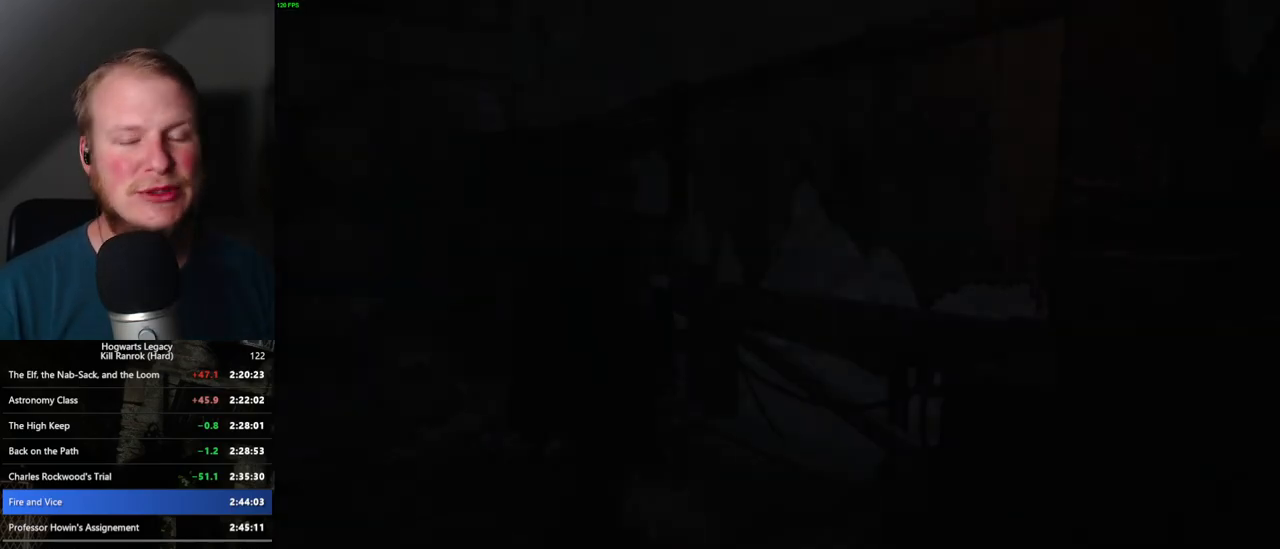
{"keys": ["d", "w"], "mouse": [], "events": [[350, "d", "down"], [484, "w", "down"]]}
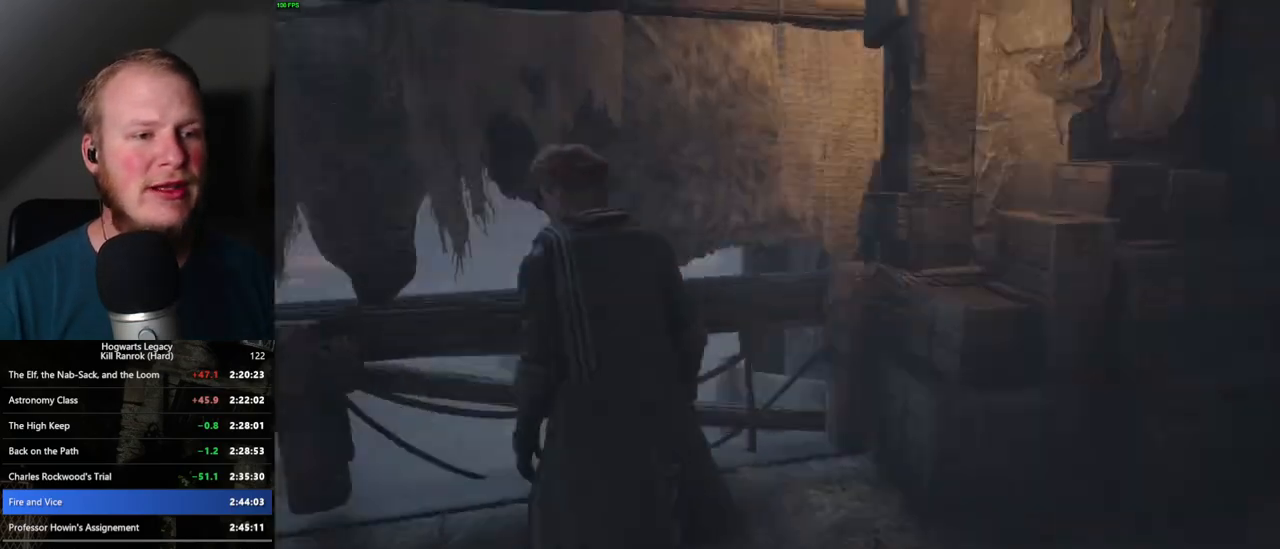
{"keys": ["d", "space", "w"], "mouse": [], "events": [[34, "space", "down"]]}
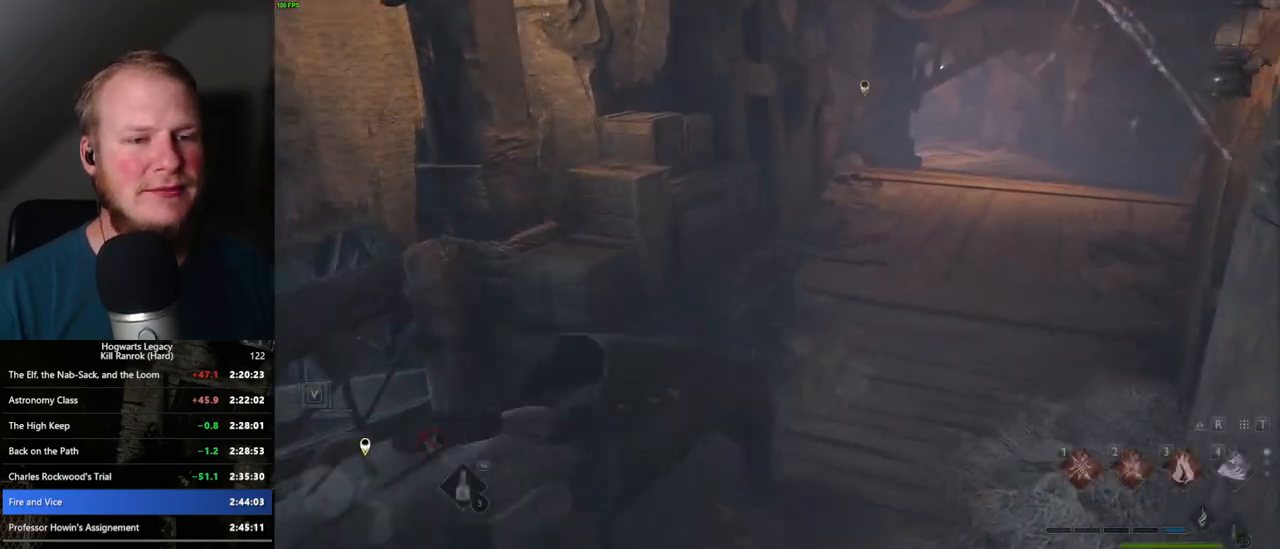
{"keys": ["w"], "mouse": ["wheel"], "events": [[84, "d", "up"], [167, "space", "up"], [484, "mouse_wheel", "down"]]}
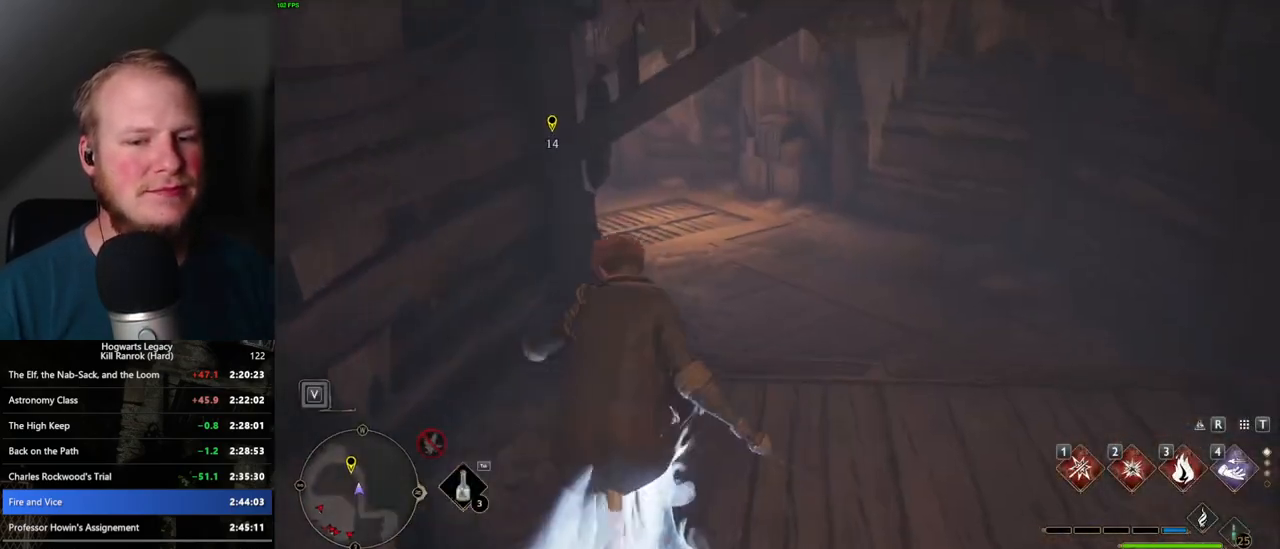
{"keys": ["space", "w"], "mouse": [], "events": [[100, "mouse_wheel", "up"], [267, "space", "down"]]}
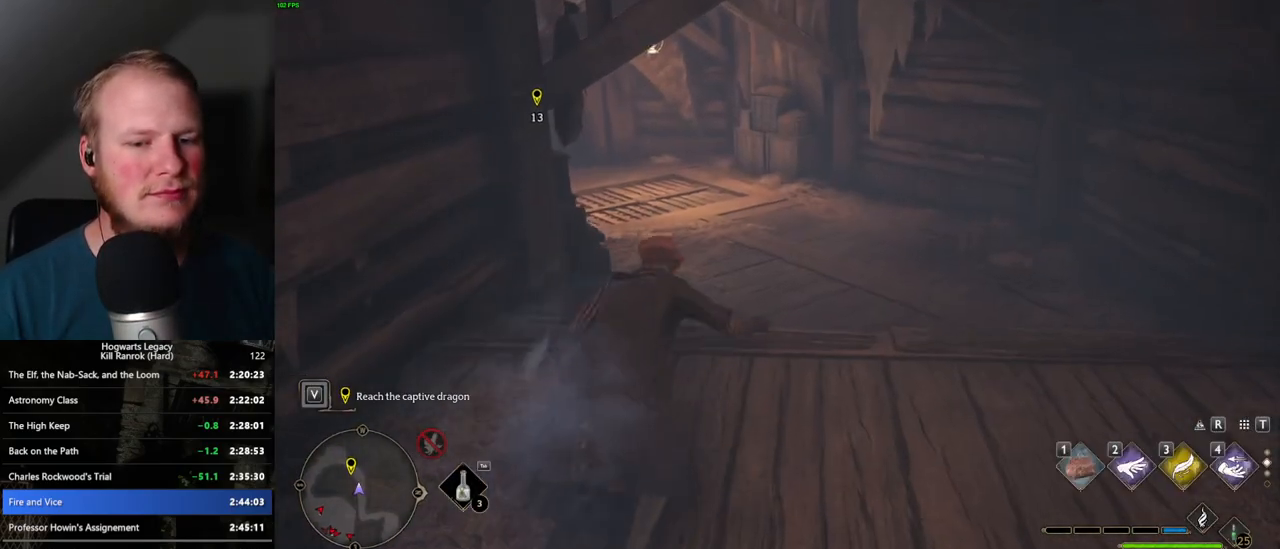
{"keys": ["w"], "mouse": [], "events": [[384, "space", "up"]]}
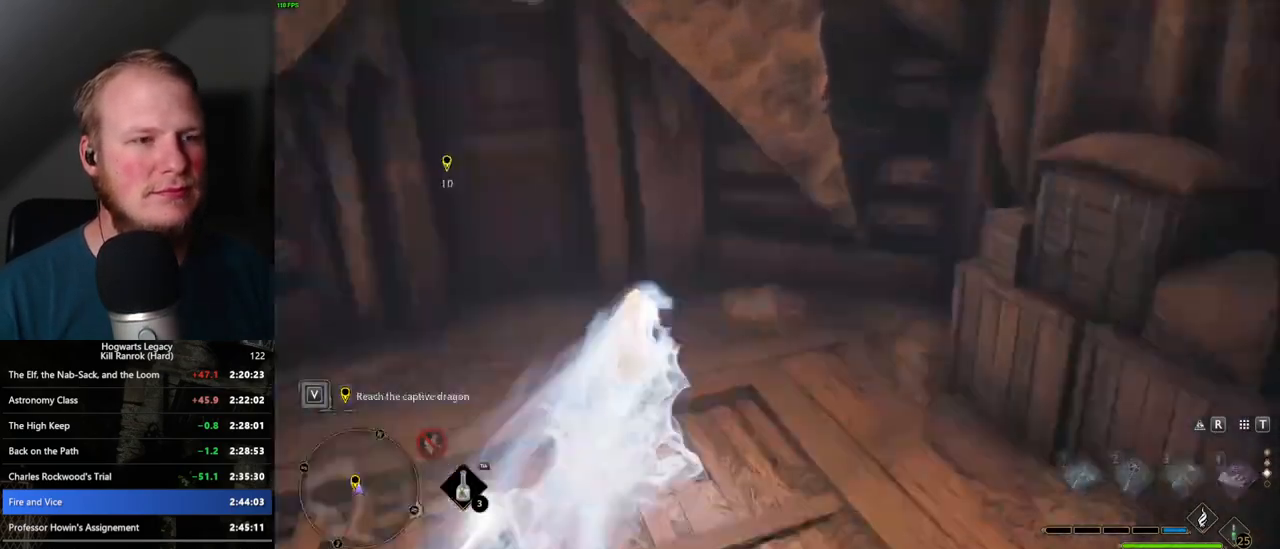
{"keys": ["a", "w"], "mouse": [], "events": [[334, "a", "down"]]}
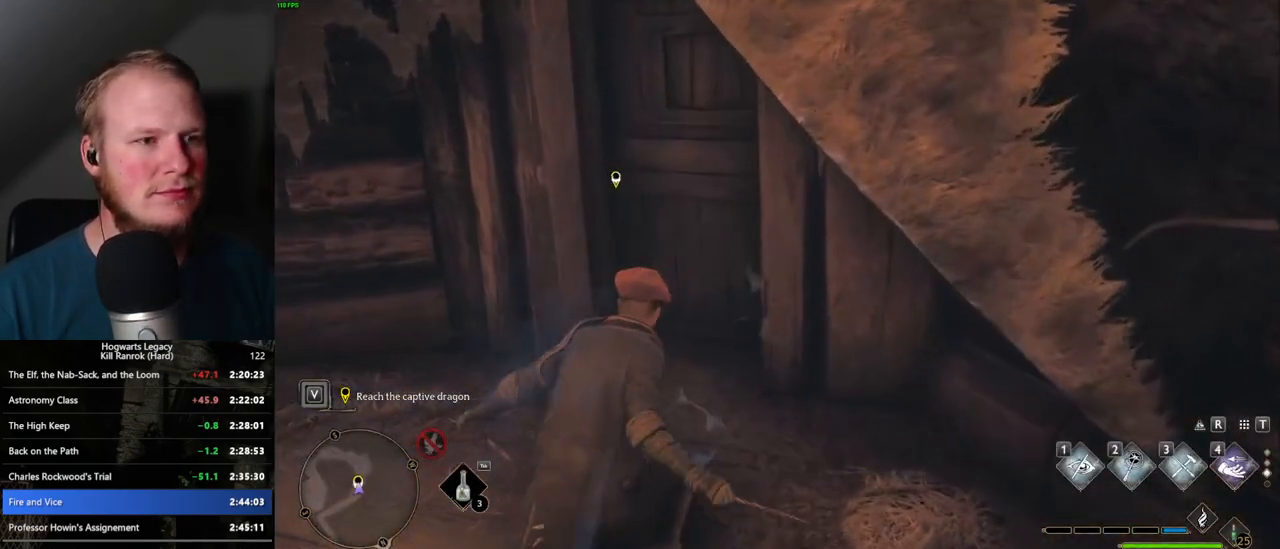
{"keys": [], "mouse": [], "events": [[167, "a", "up"], [200, "f", "down"], [284, "f", "up"], [317, "w", "up"]]}
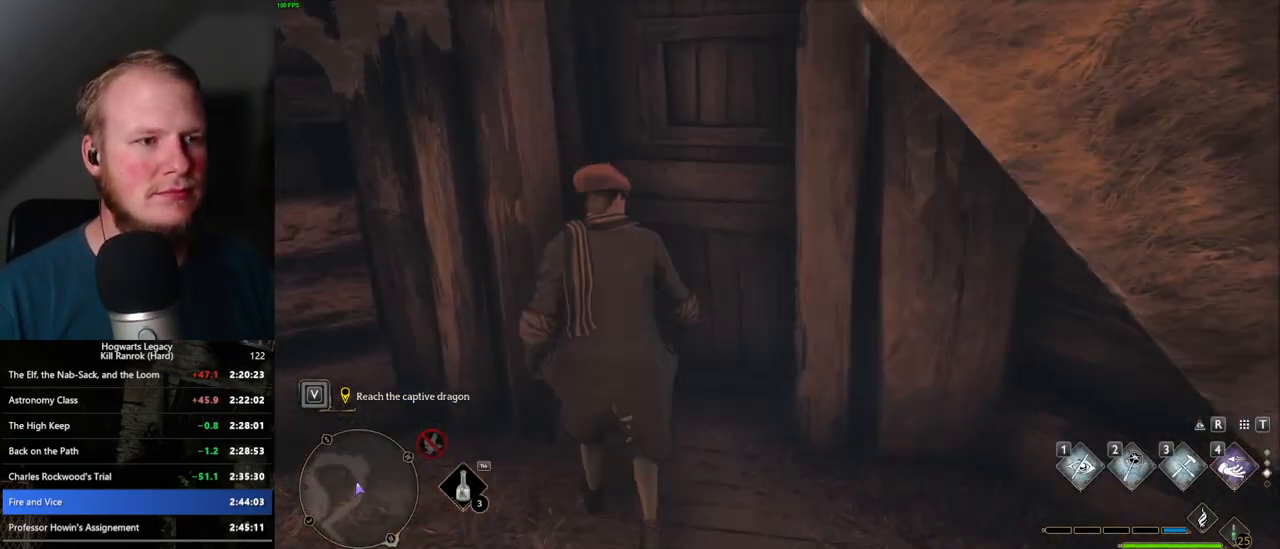
{"keys": [], "mouse": [], "events": []}
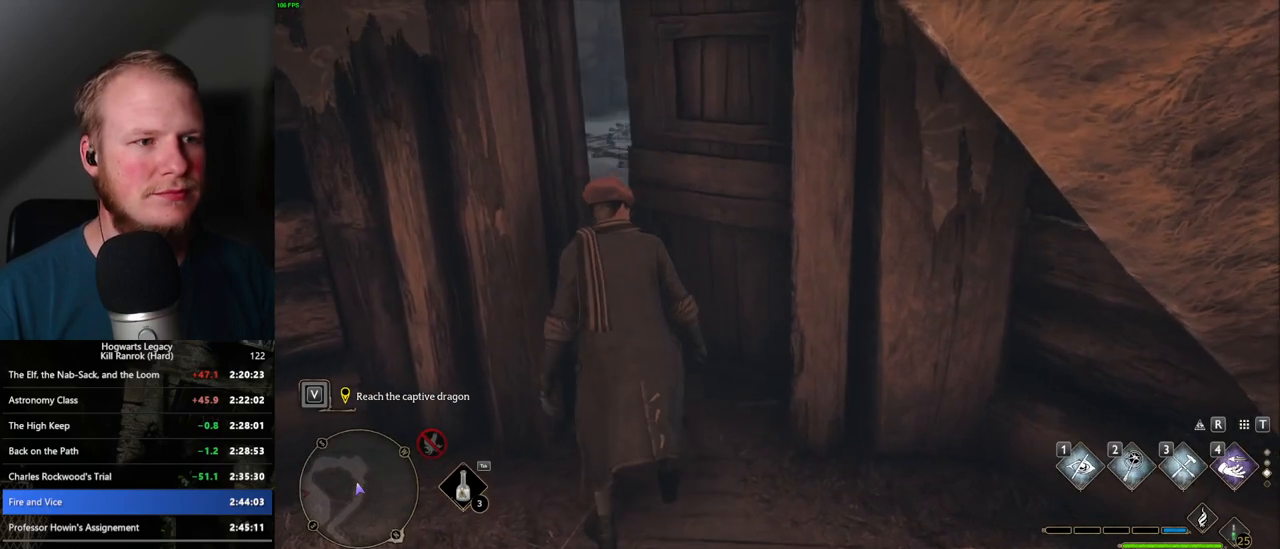
{"keys": ["space", "w"], "mouse": [], "events": [[400, "w", "down"], [417, "space", "down"]]}
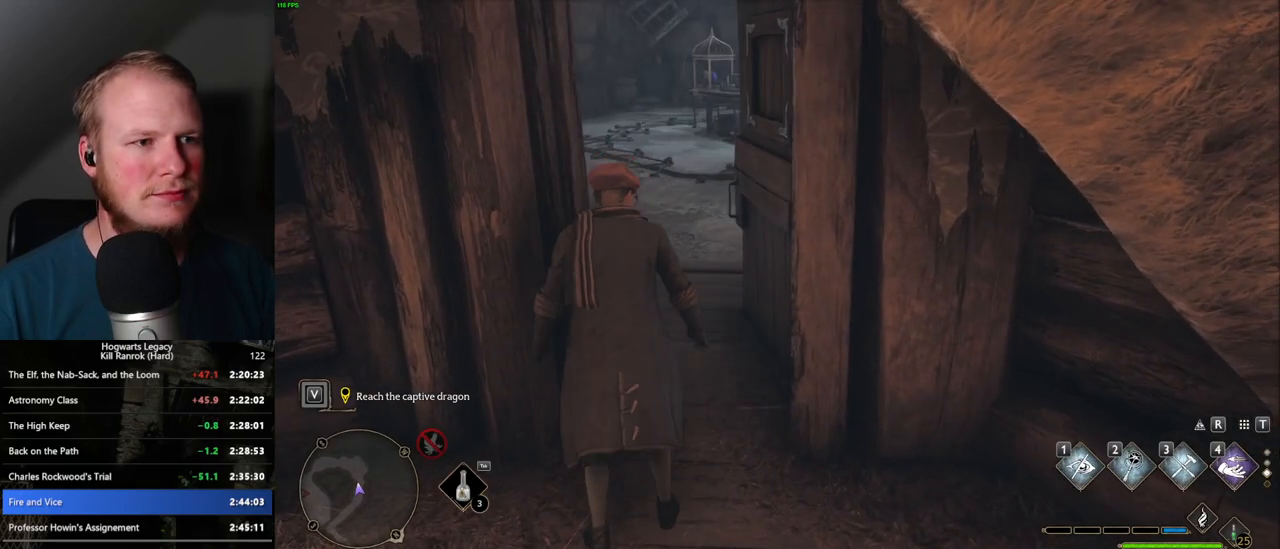
{"keys": ["space", "w"], "mouse": [], "events": []}
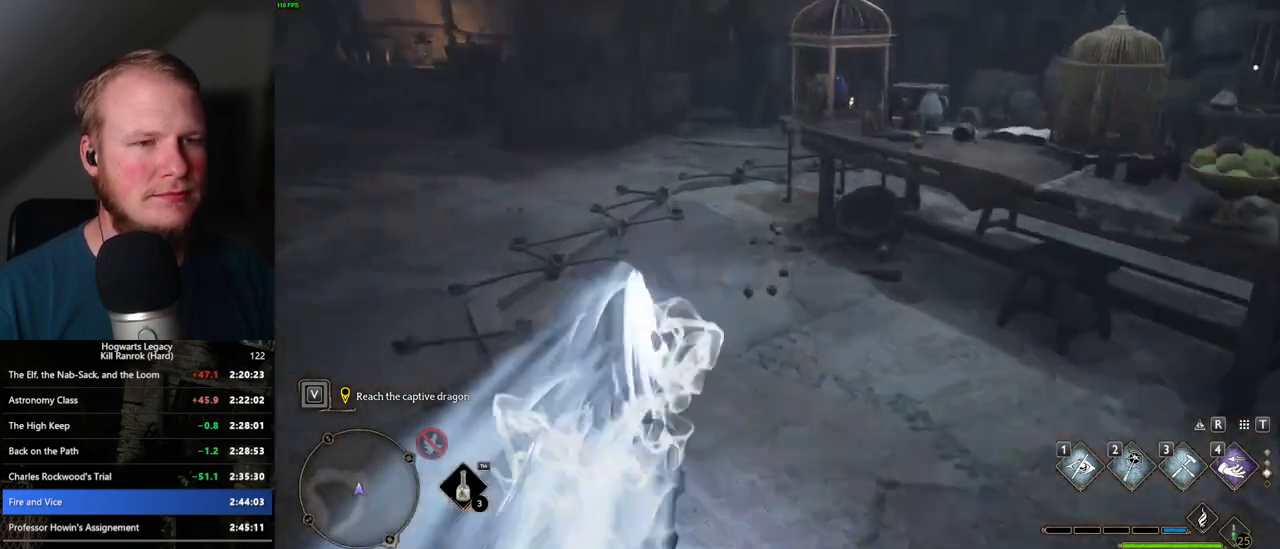
{"keys": ["w"], "mouse": [], "events": [[34, "space", "up"]]}
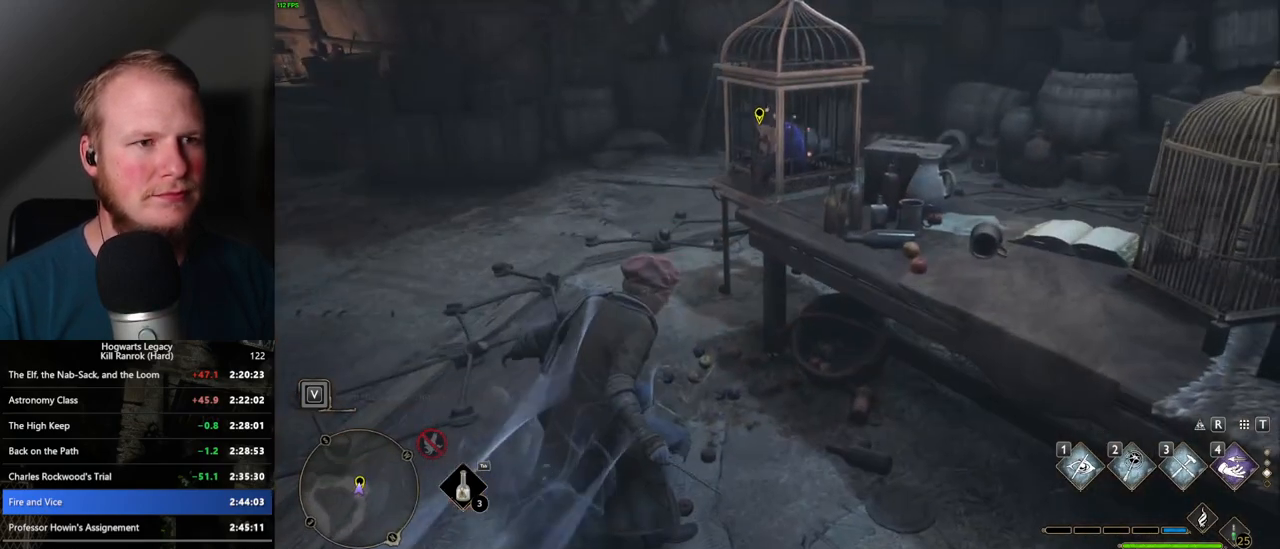
{"keys": ["f"], "mouse": [], "events": [[134, "f", "down"], [217, "f", "up"], [300, "f", "down"], [400, "f", "up"], [434, "w", "up"], [484, "f", "down"]]}